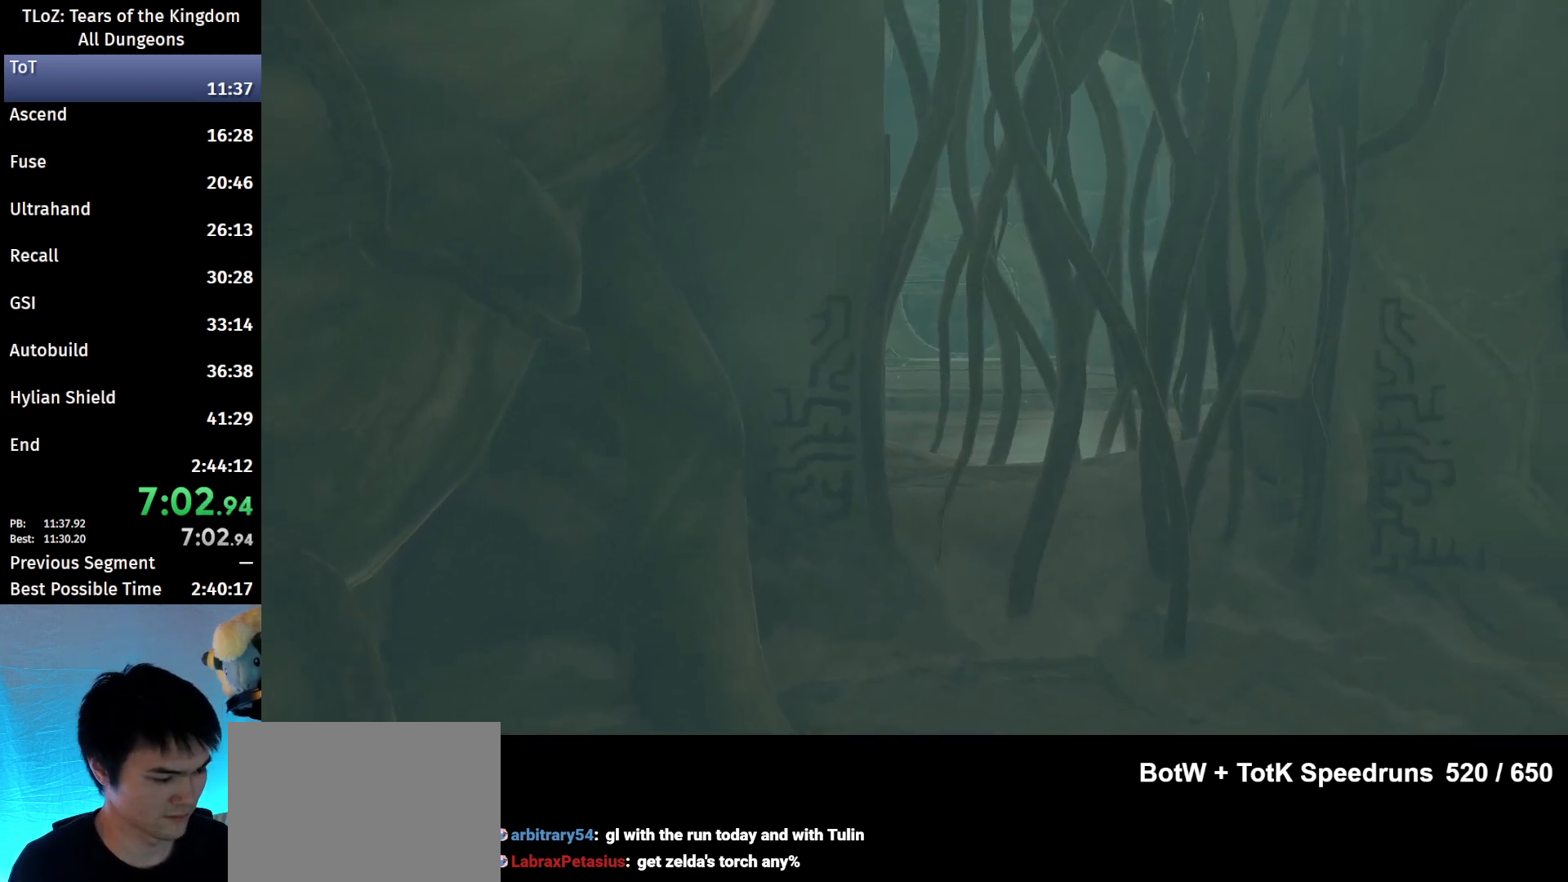
Gameplay with a controller (Nintendo layout); each line is a JSON object with the inputs held at the frame after it. "events" lists button and stick changes between this image and that frame as [ms after this image, input, new state], when the widget could be followed in between. Not read: L3 R3 START.
{"buttons": [], "left_stick": "center", "right_stick": "center", "events": []}
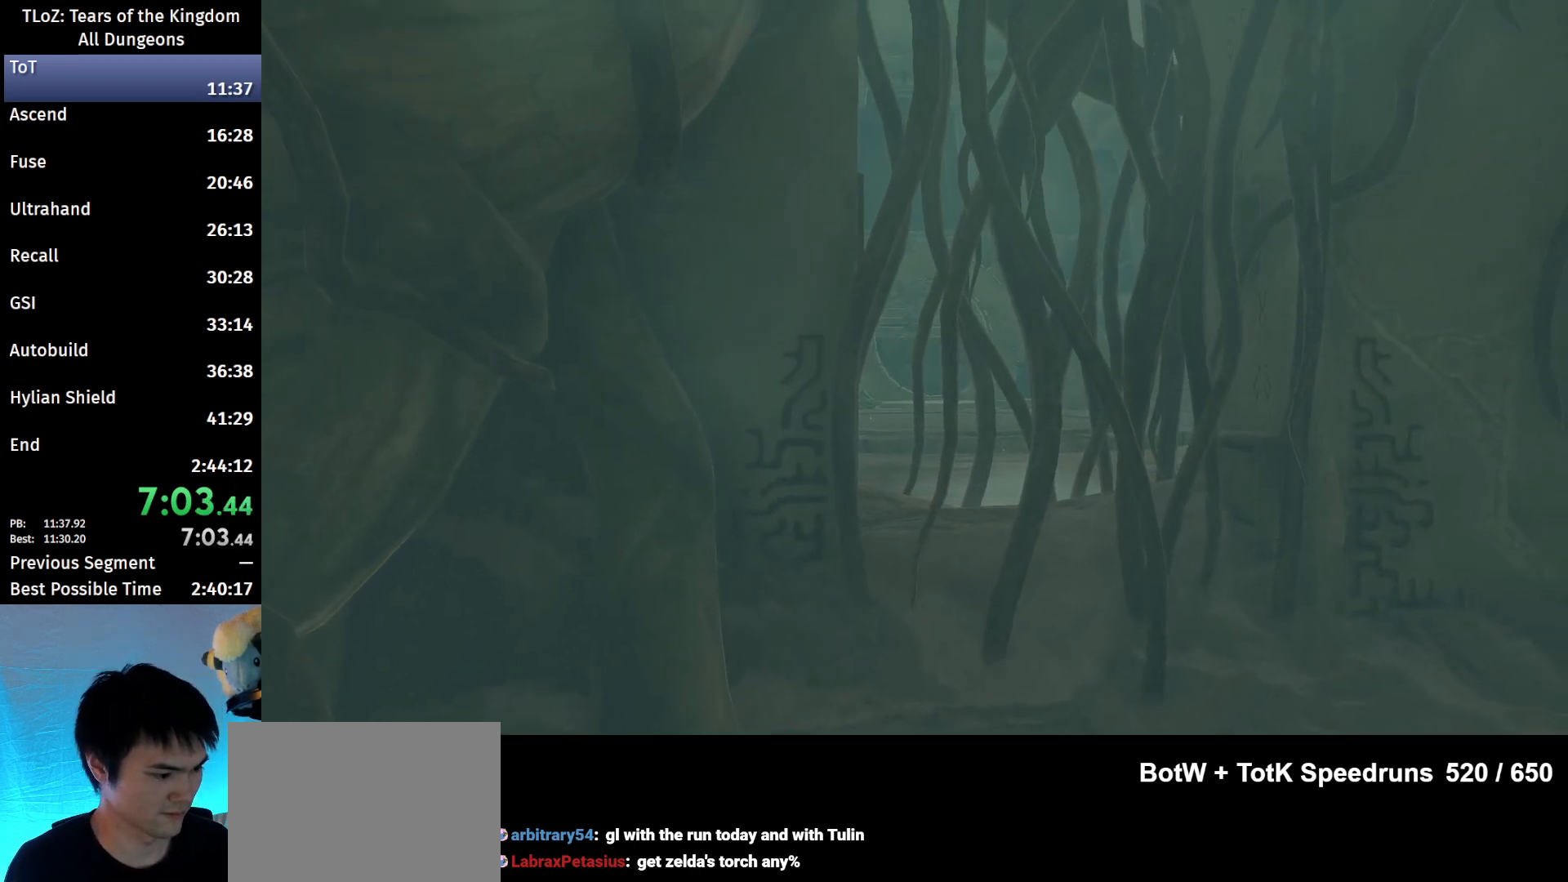
{"buttons": [], "left_stick": "center", "right_stick": "center", "events": []}
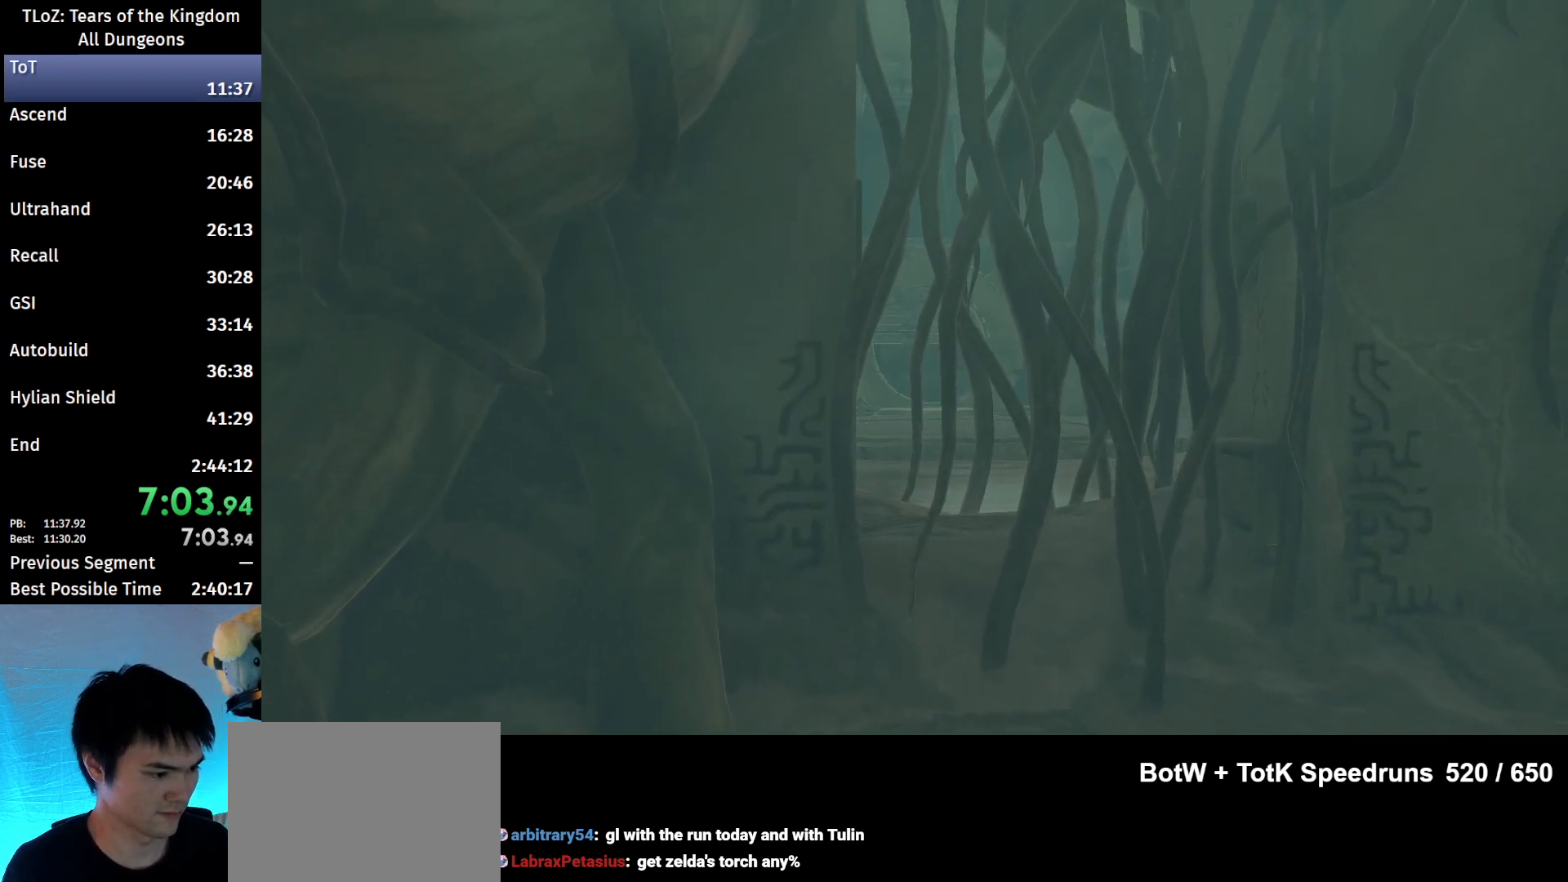
{"buttons": [], "left_stick": "up-right", "right_stick": "center", "events": [[367, "left_stick", "up-right"]]}
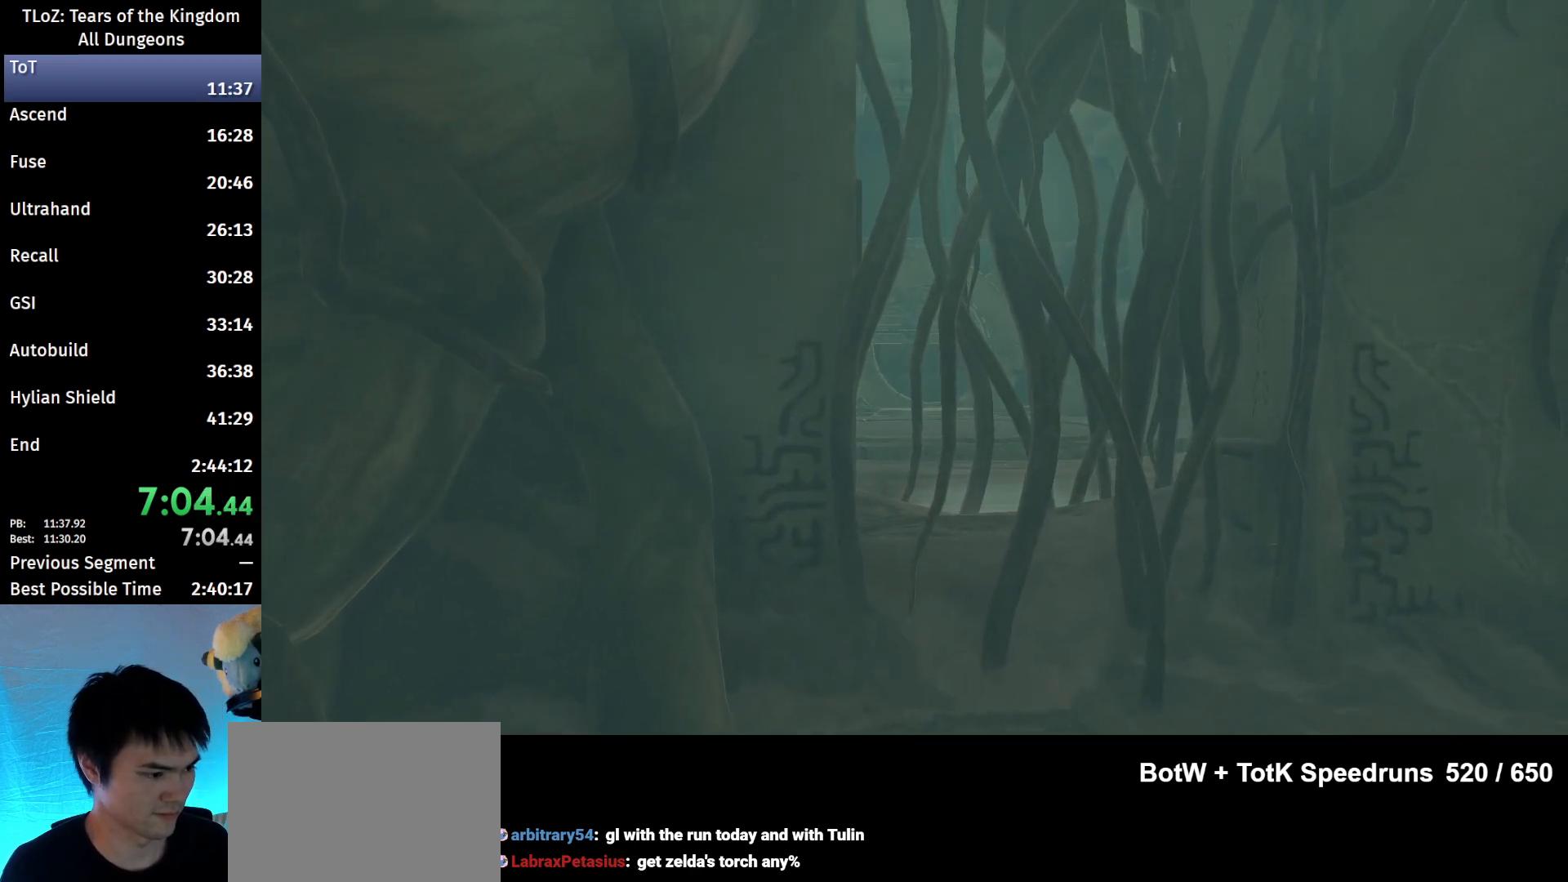
{"buttons": [], "left_stick": "up-right", "right_stick": "center", "events": []}
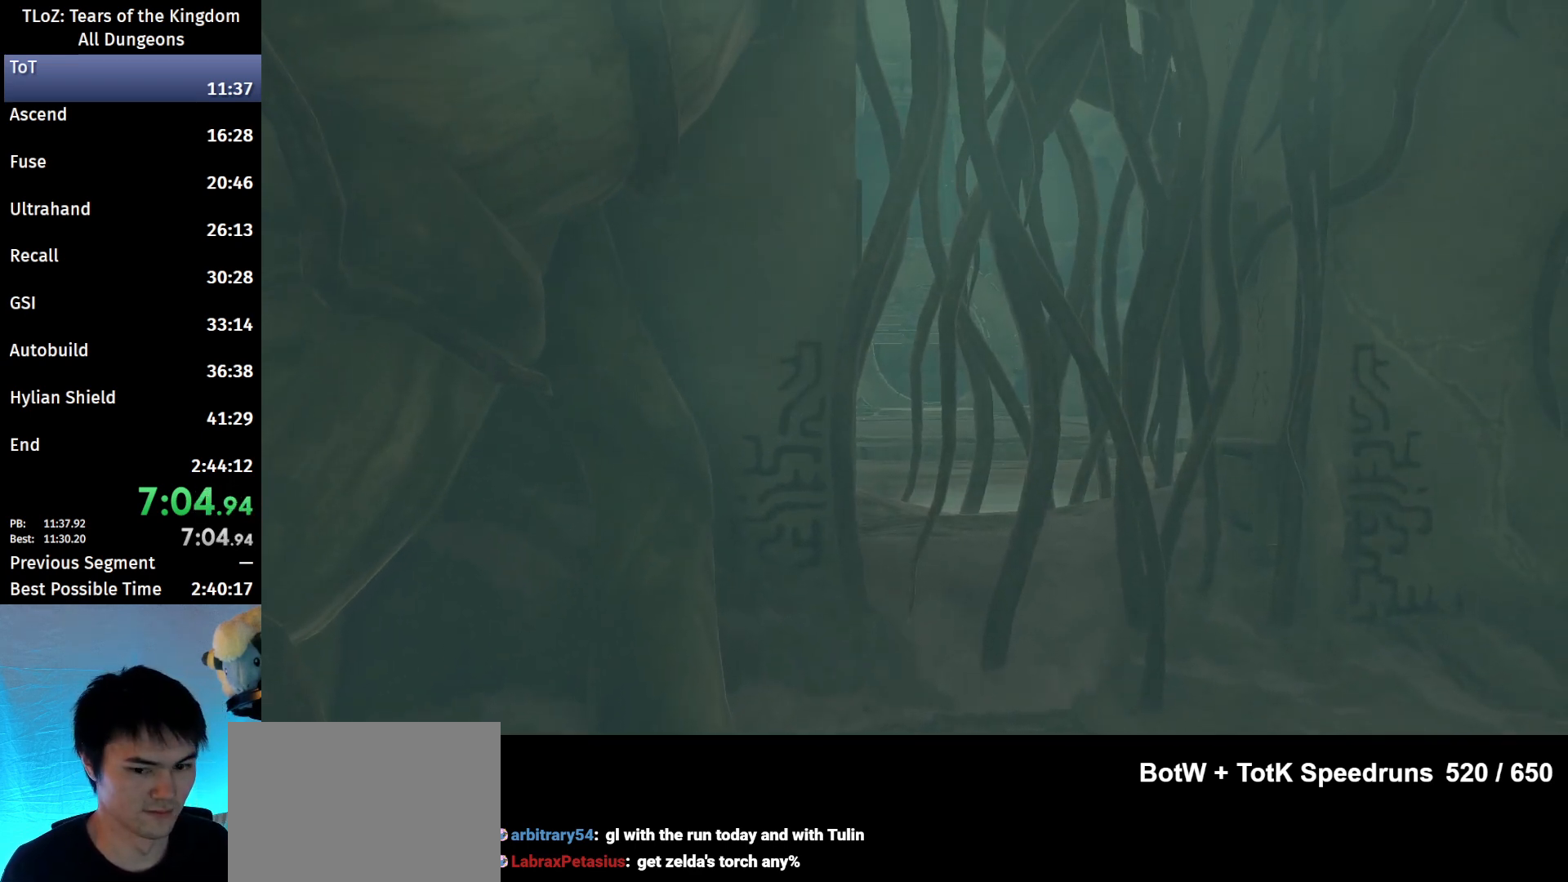
{"buttons": [], "left_stick": "up-right", "right_stick": "center", "events": []}
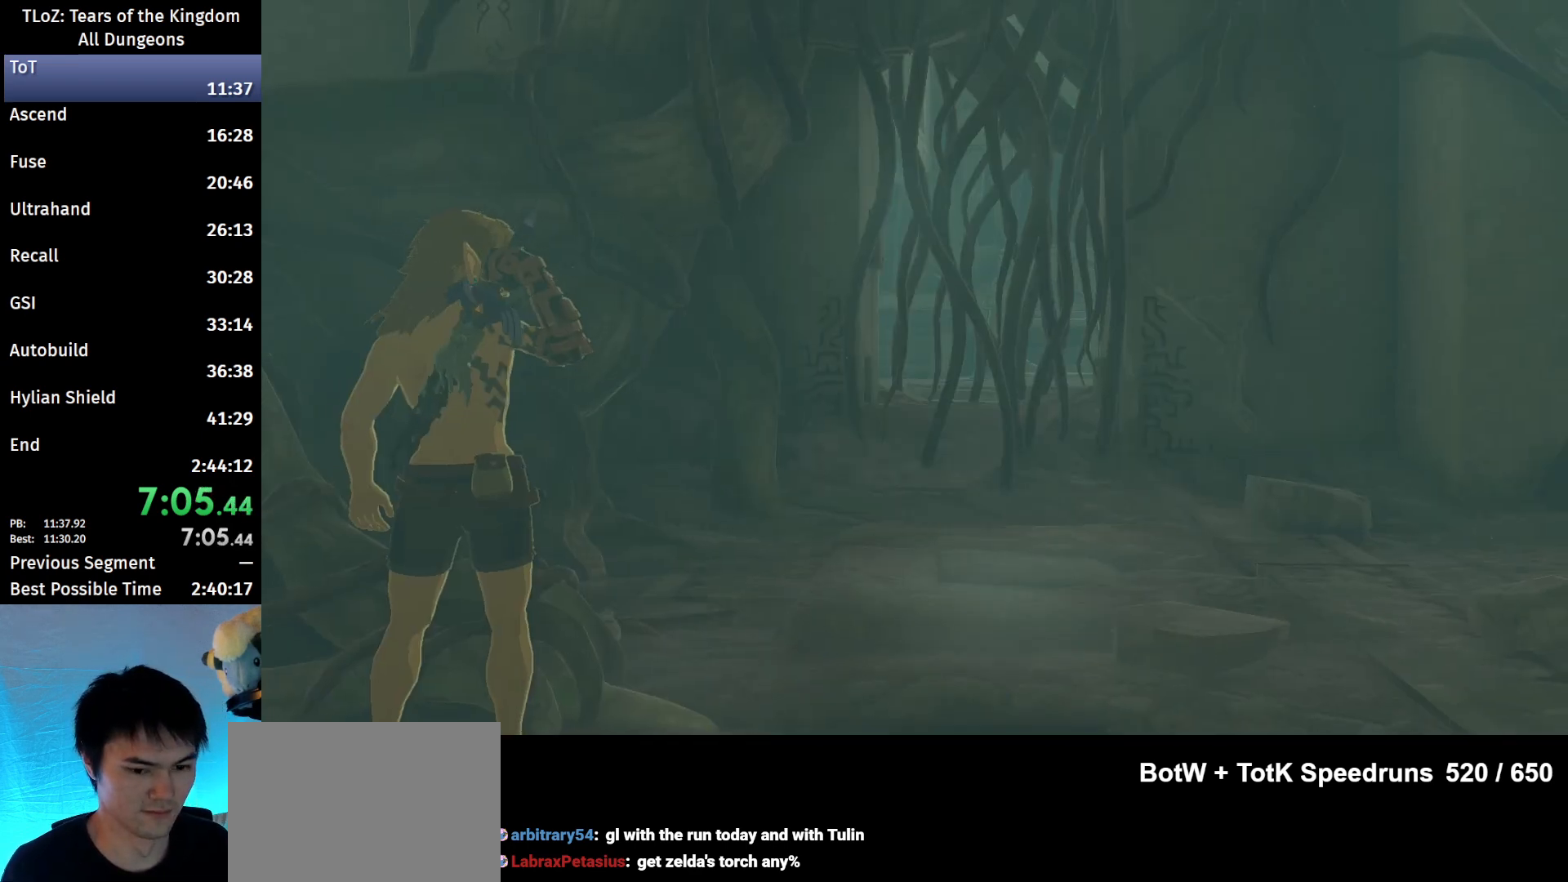
{"buttons": [], "left_stick": "up-right", "right_stick": "center", "events": []}
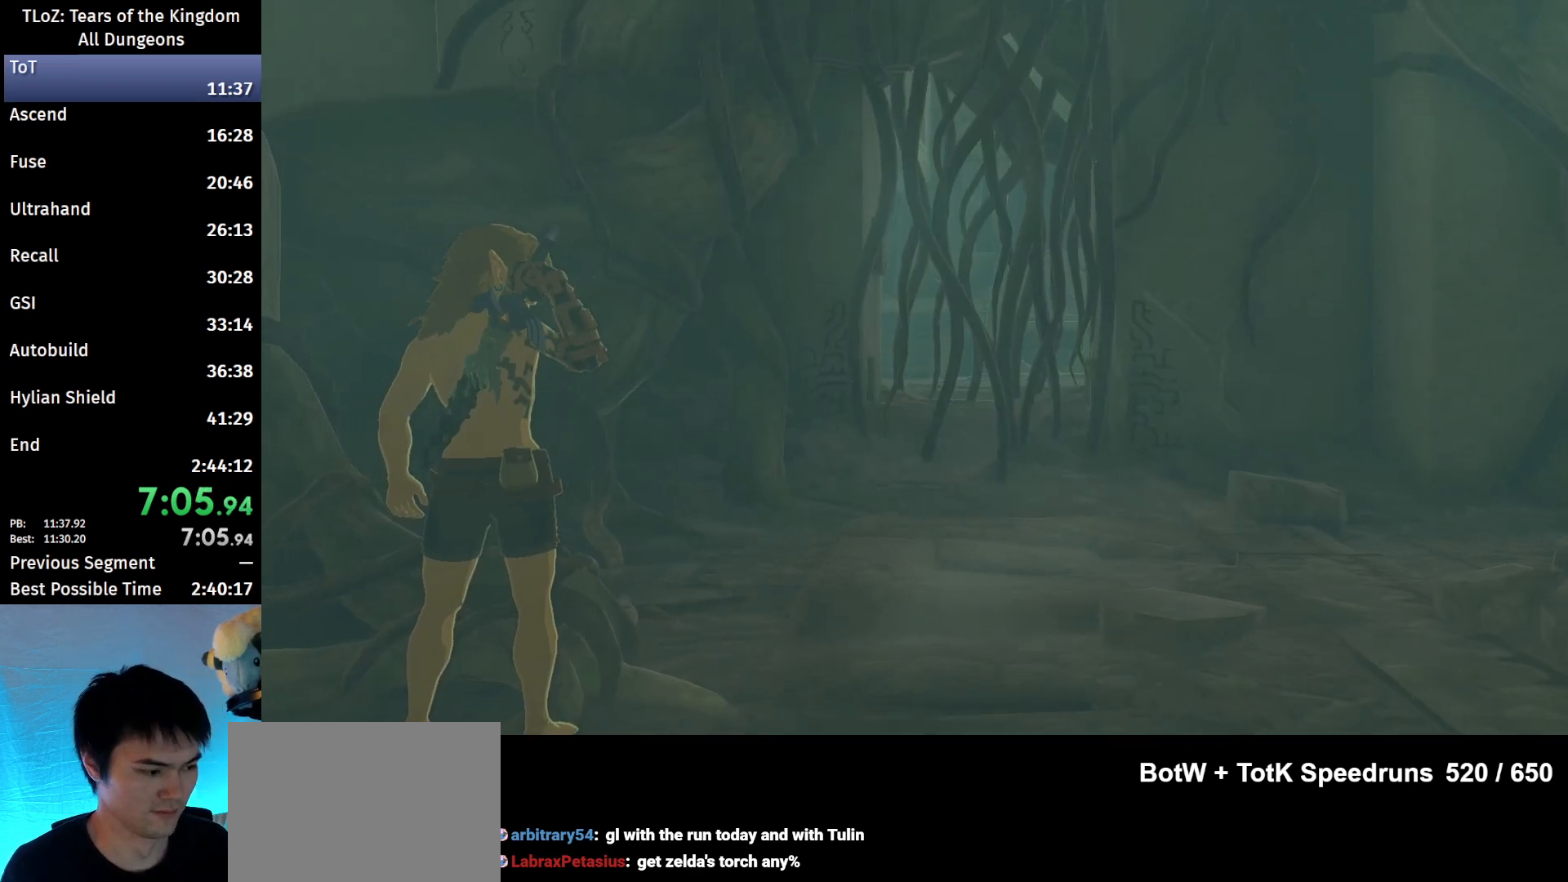
{"buttons": [], "left_stick": "up-right", "right_stick": "center", "events": []}
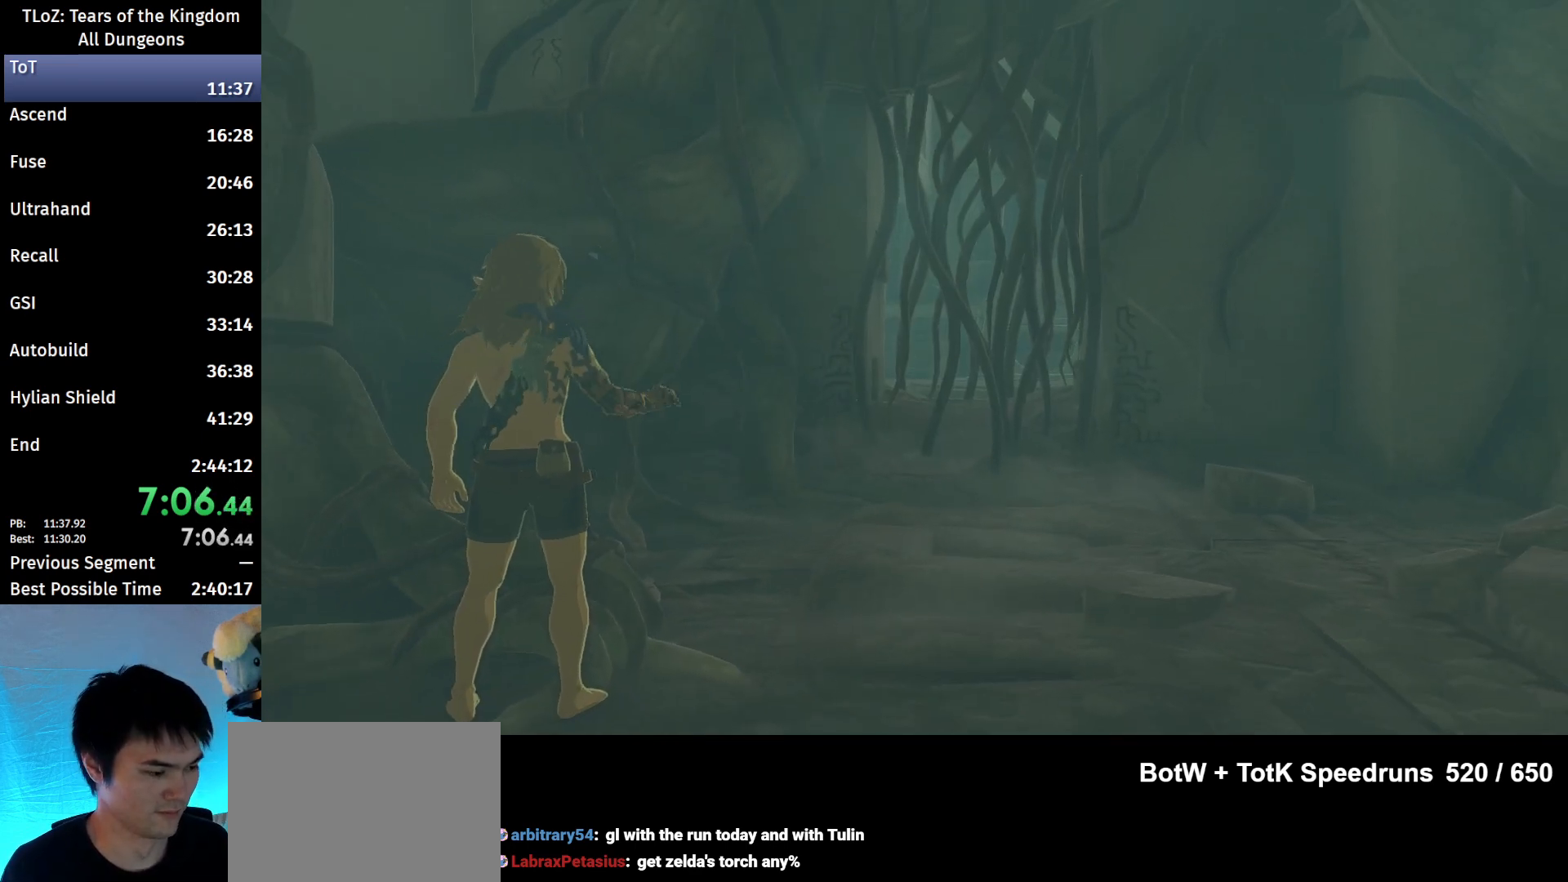
{"buttons": [], "left_stick": "up-right", "right_stick": "center", "events": []}
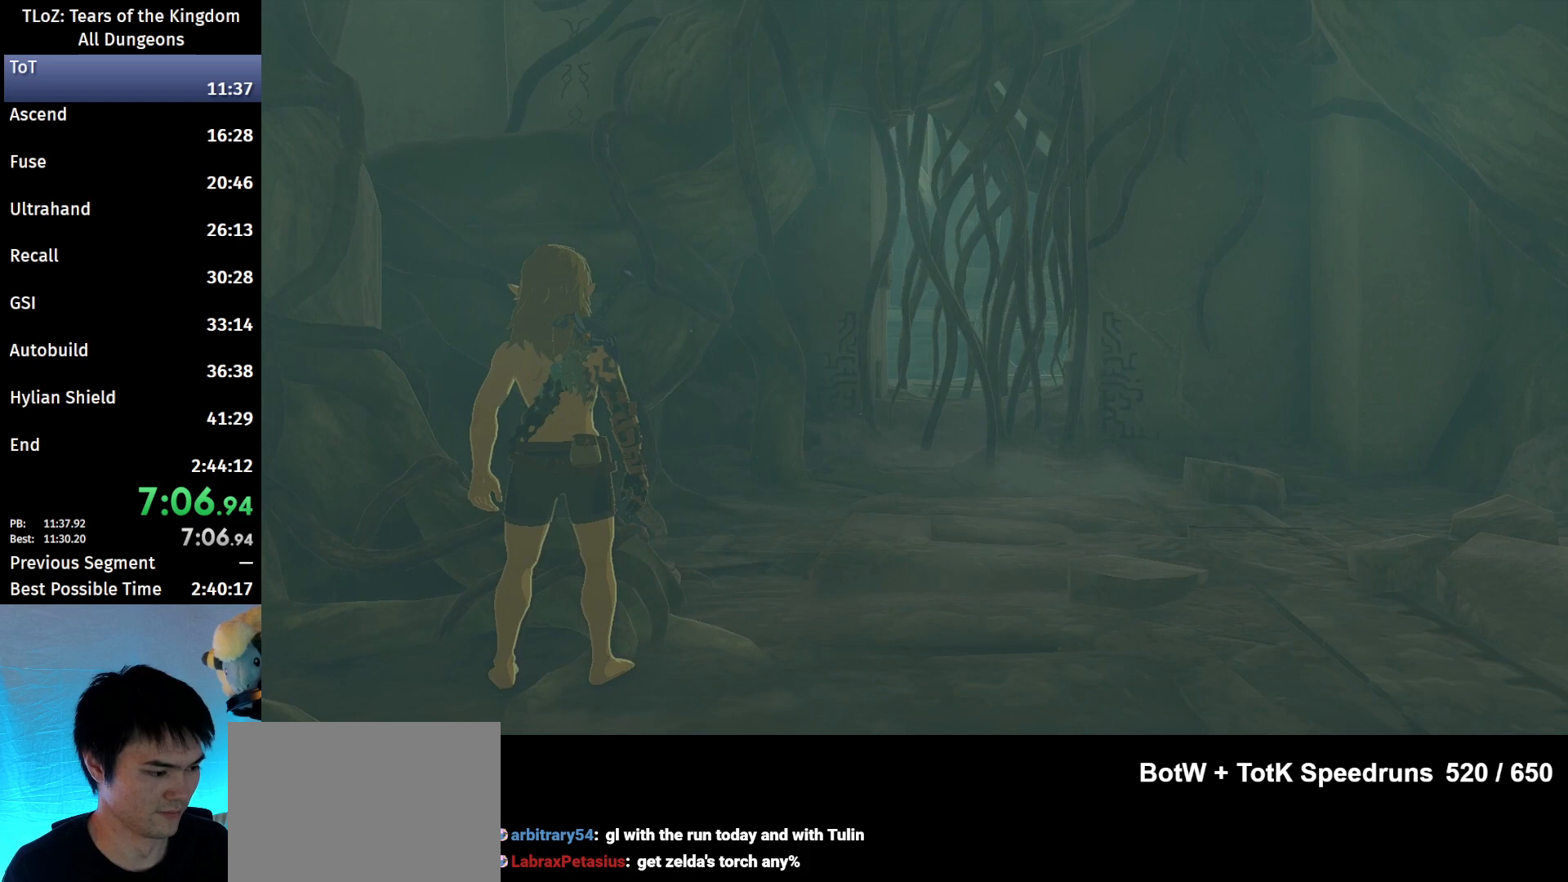
{"buttons": [], "left_stick": "up-right", "right_stick": "center", "events": []}
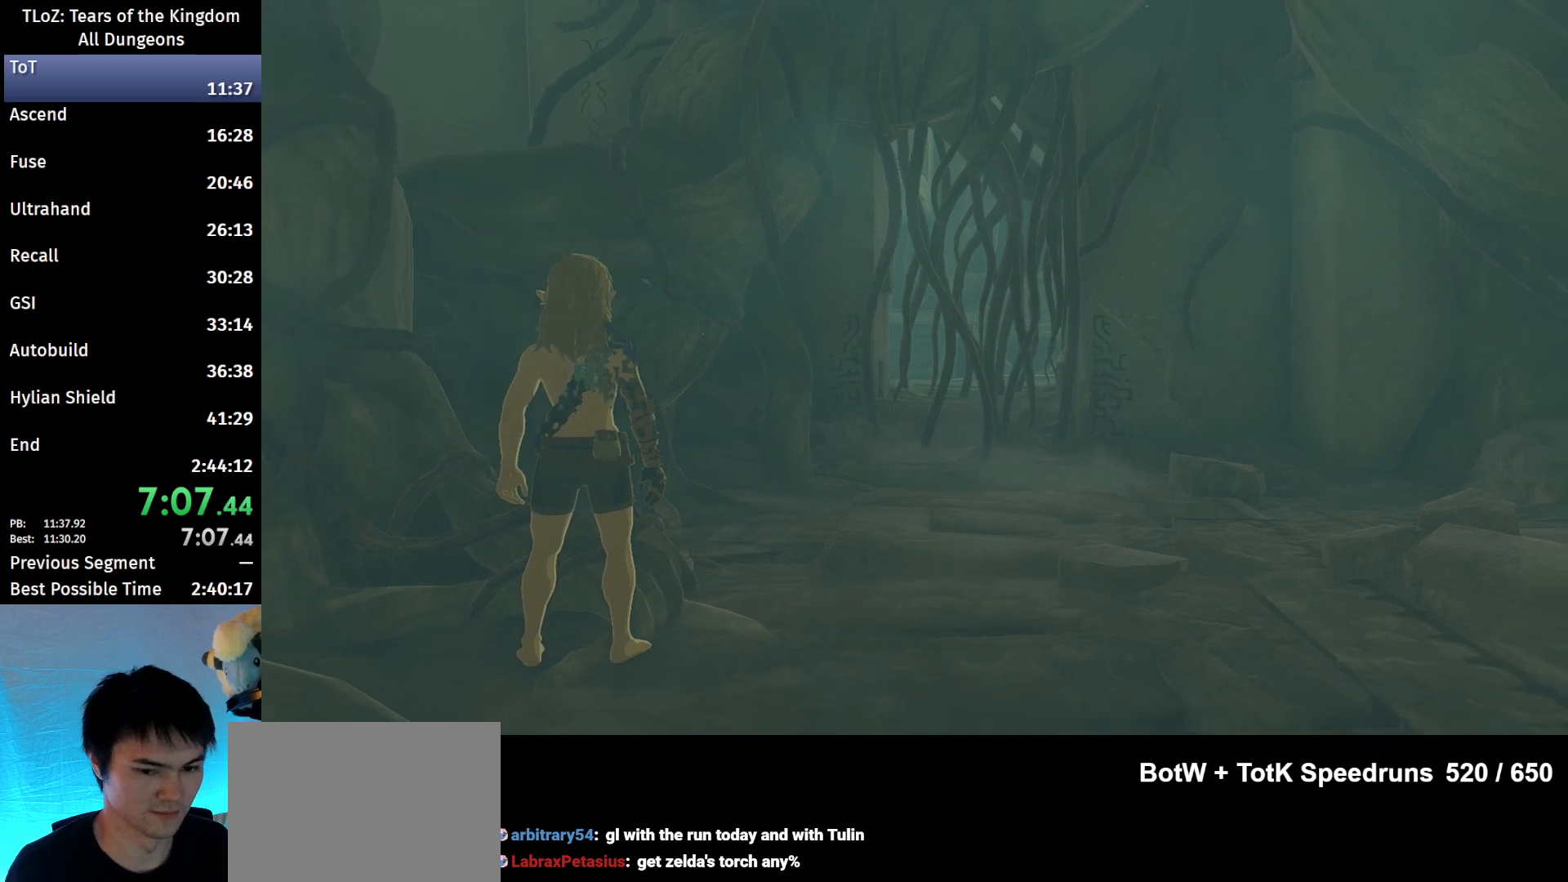
{"buttons": [], "left_stick": "up-right", "right_stick": "center", "events": [[200, "B", "down"], [367, "B", "up"]]}
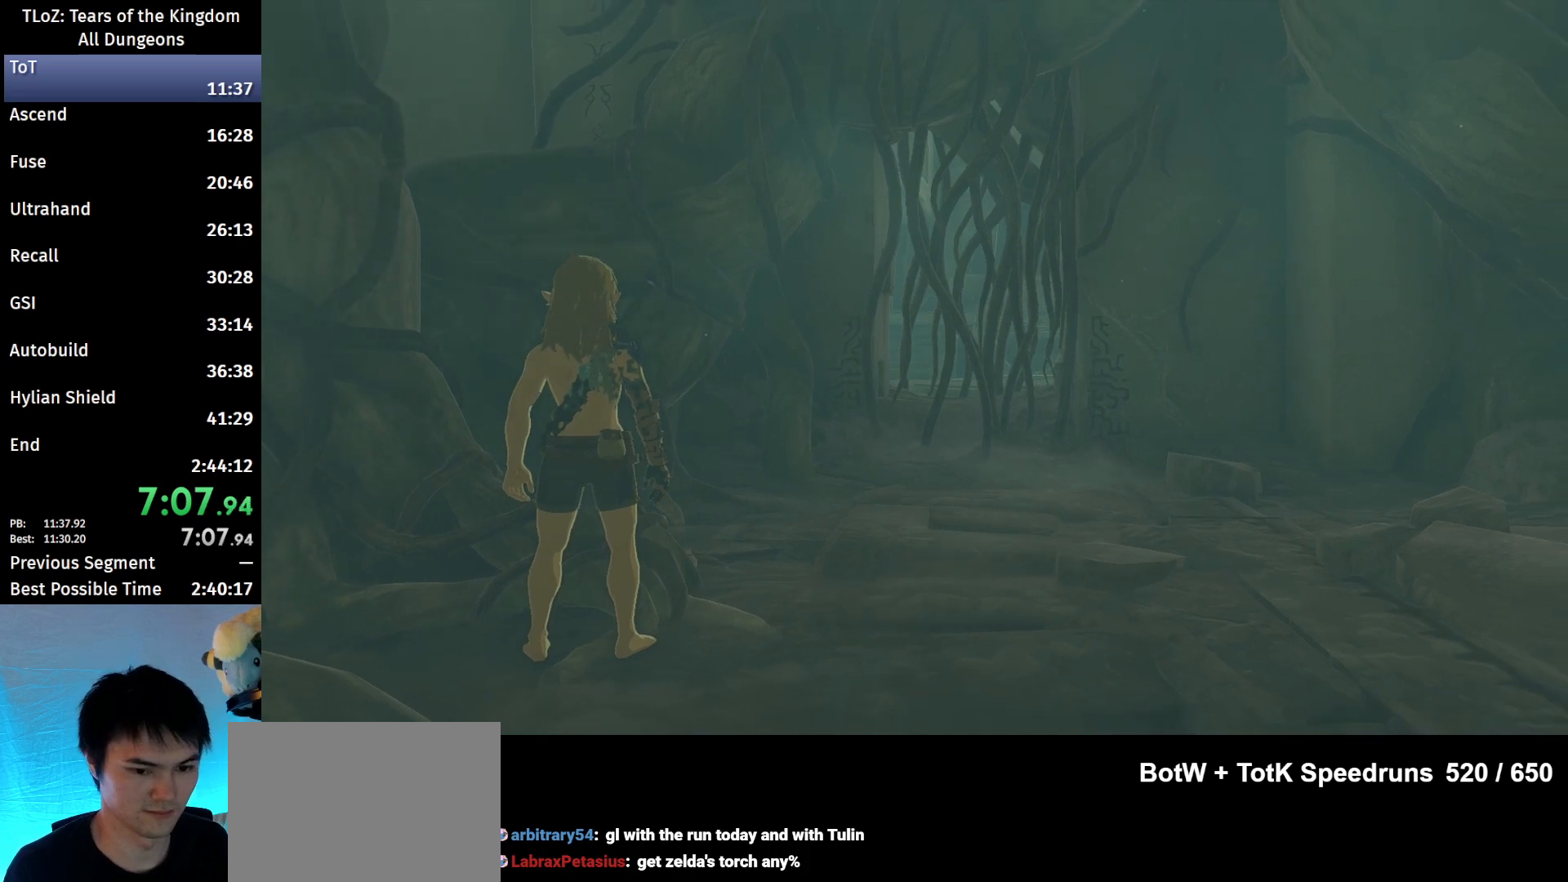
{"buttons": [], "left_stick": "up-right", "right_stick": "center", "events": []}
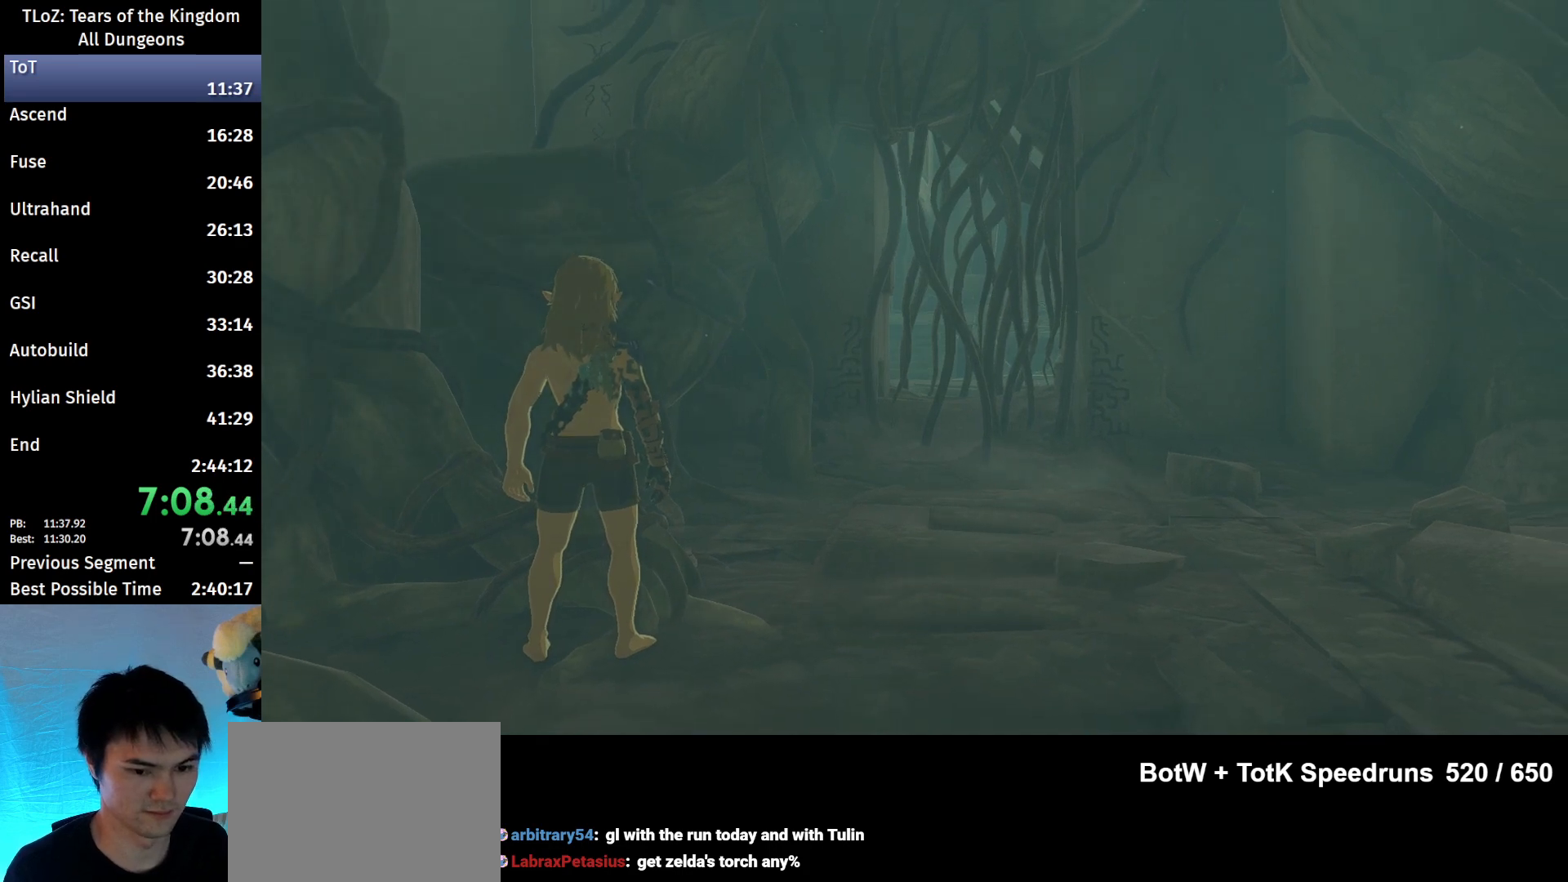
{"buttons": [], "left_stick": "up-right", "right_stick": "center", "events": [[100, "B", "down"], [167, "B", "up"]]}
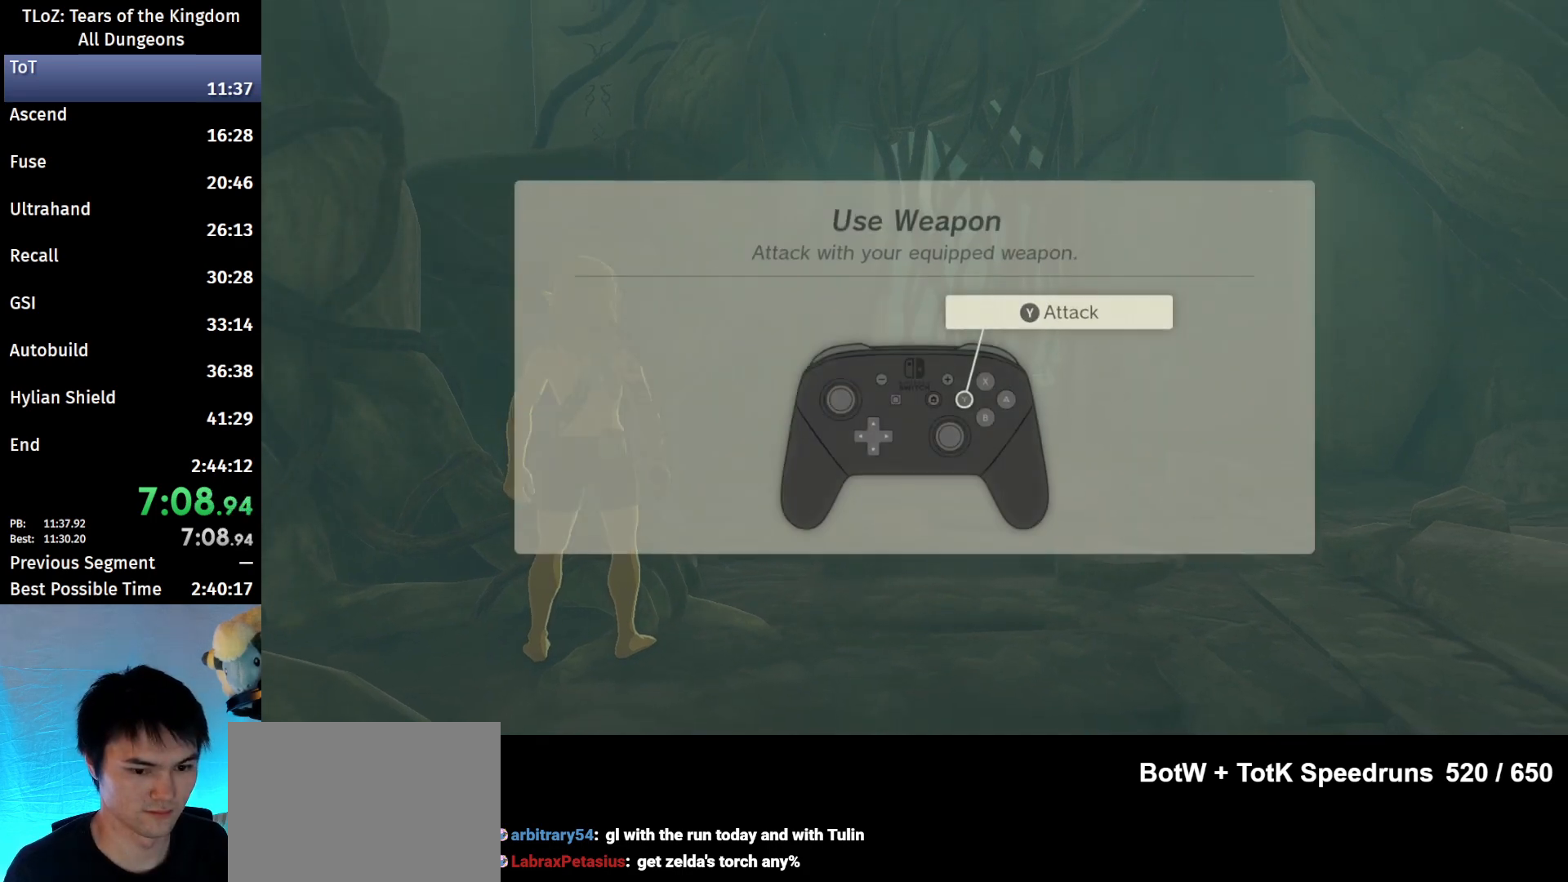
{"buttons": [], "left_stick": "up-right", "right_stick": "center", "events": [[400, "B", "down"], [433, "B", "up"]]}
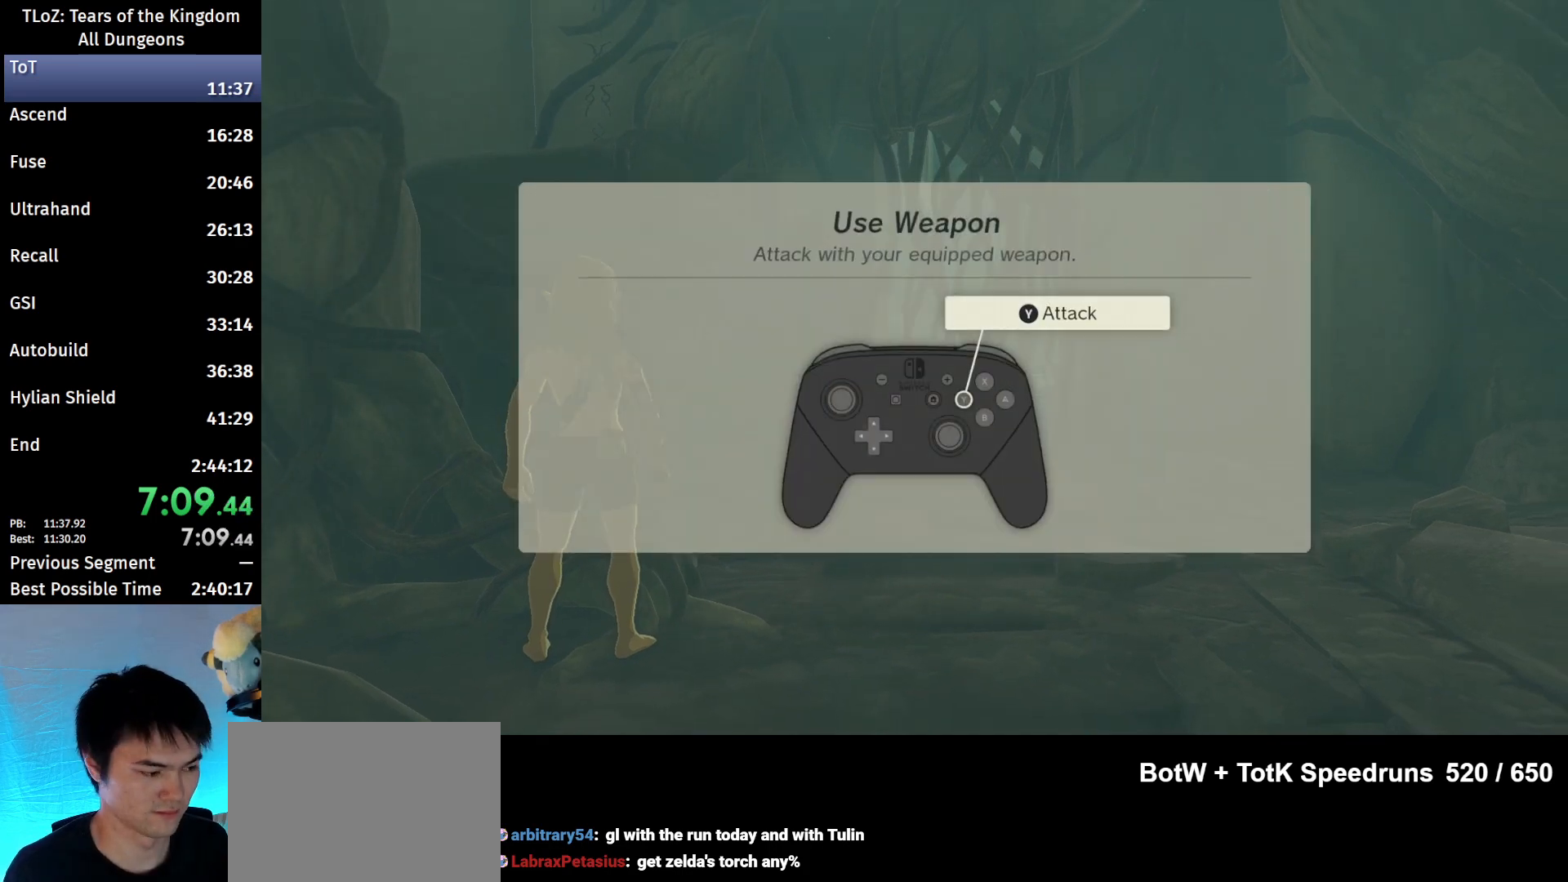
{"buttons": [], "left_stick": "up-right", "right_stick": "center", "events": [[33, "B", "down"], [67, "B", "up"], [133, "B", "down"], [200, "B", "up"], [233, "B", "down"], [300, "B", "up"], [333, "B", "down"], [367, "B", "up"], [467, "B", "down"], [500, "B", "up"]]}
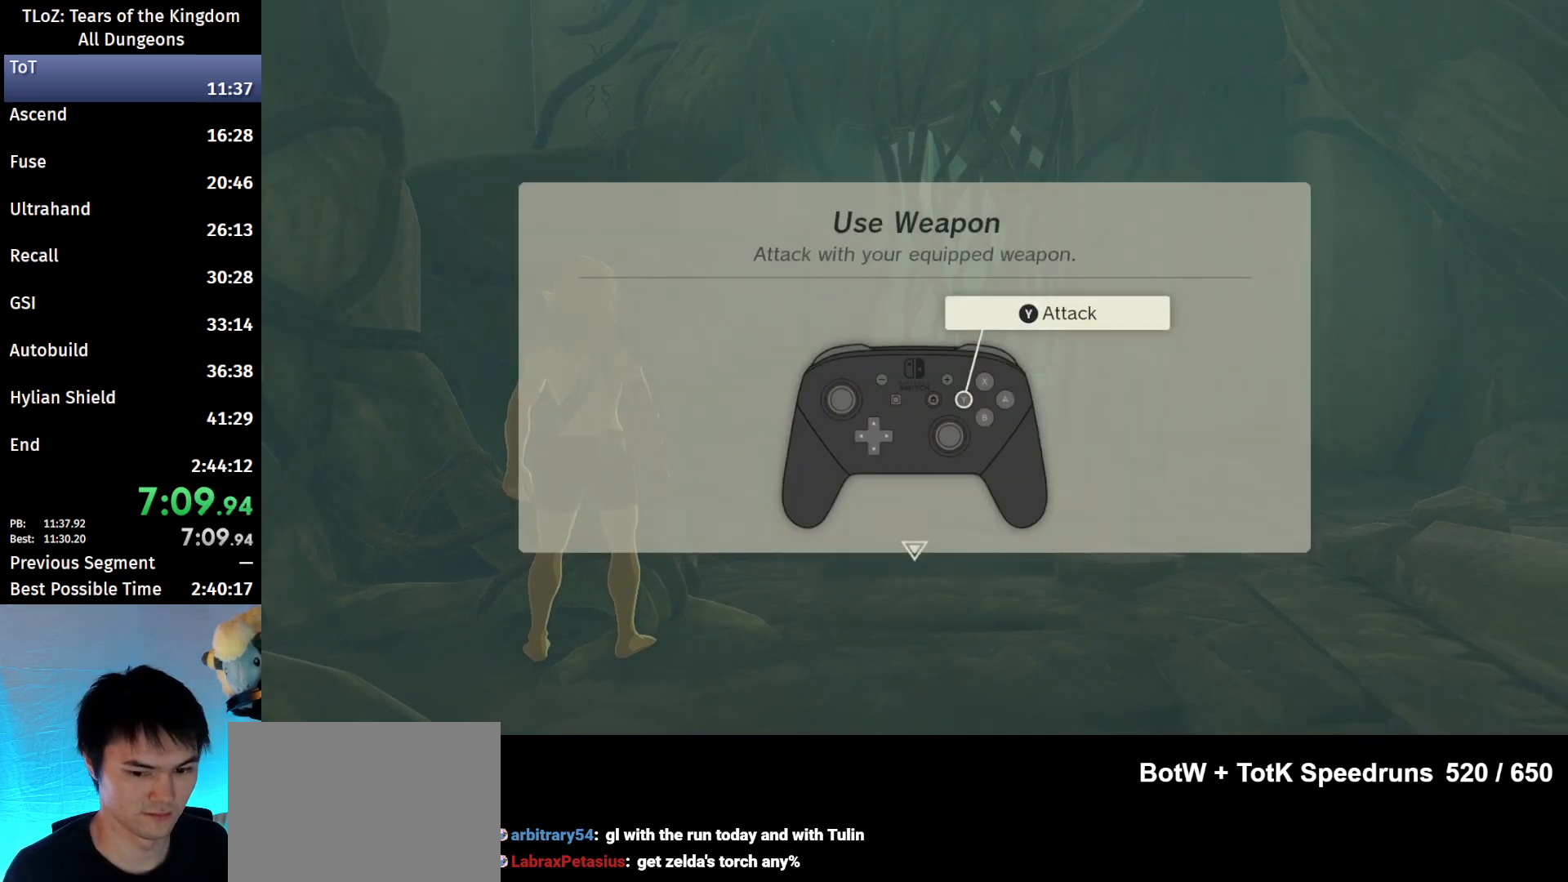
{"buttons": ["B"], "left_stick": "up-right", "right_stick": "center", "events": [[67, "B", "down"], [133, "B", "up"], [200, "B", "down"]]}
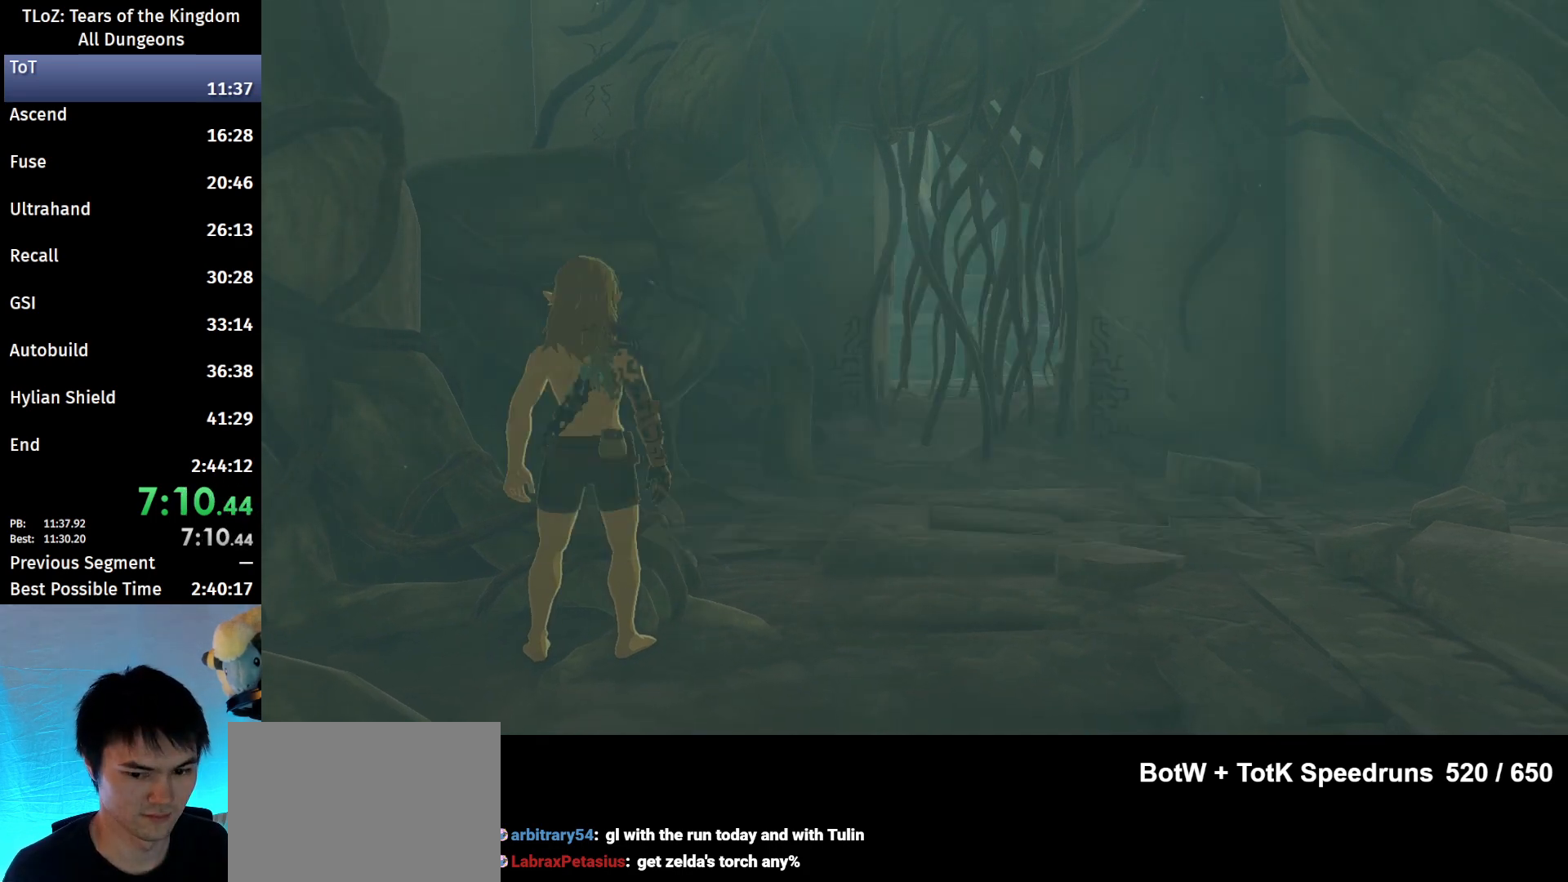
{"buttons": ["B"], "left_stick": "up", "right_stick": "center", "events": [[267, "left_stick", "up"]]}
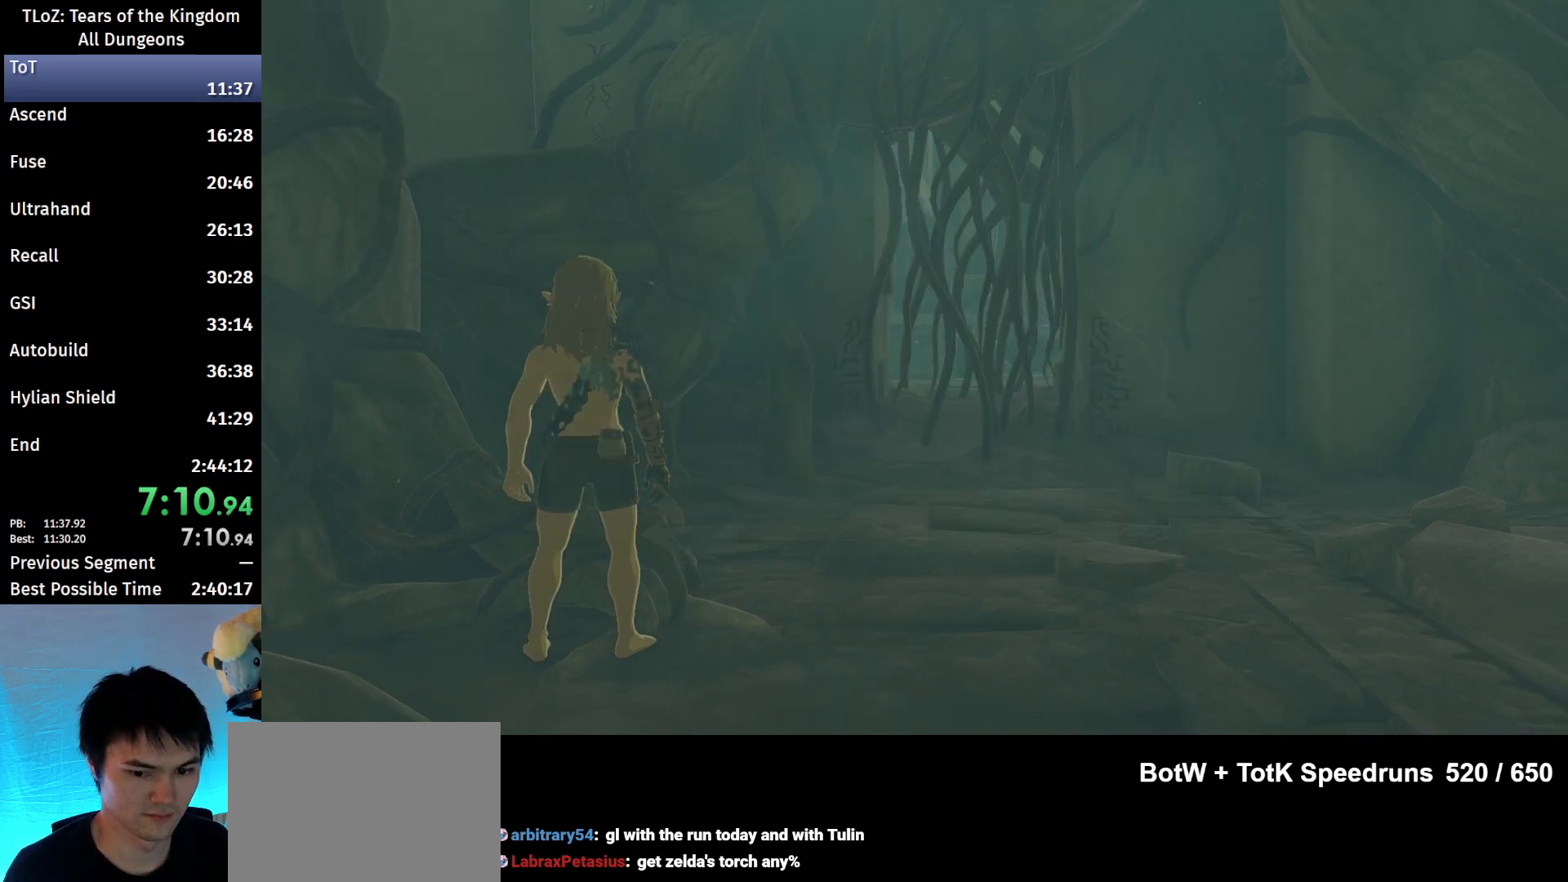
{"buttons": ["B"], "left_stick": "up", "right_stick": "center", "events": []}
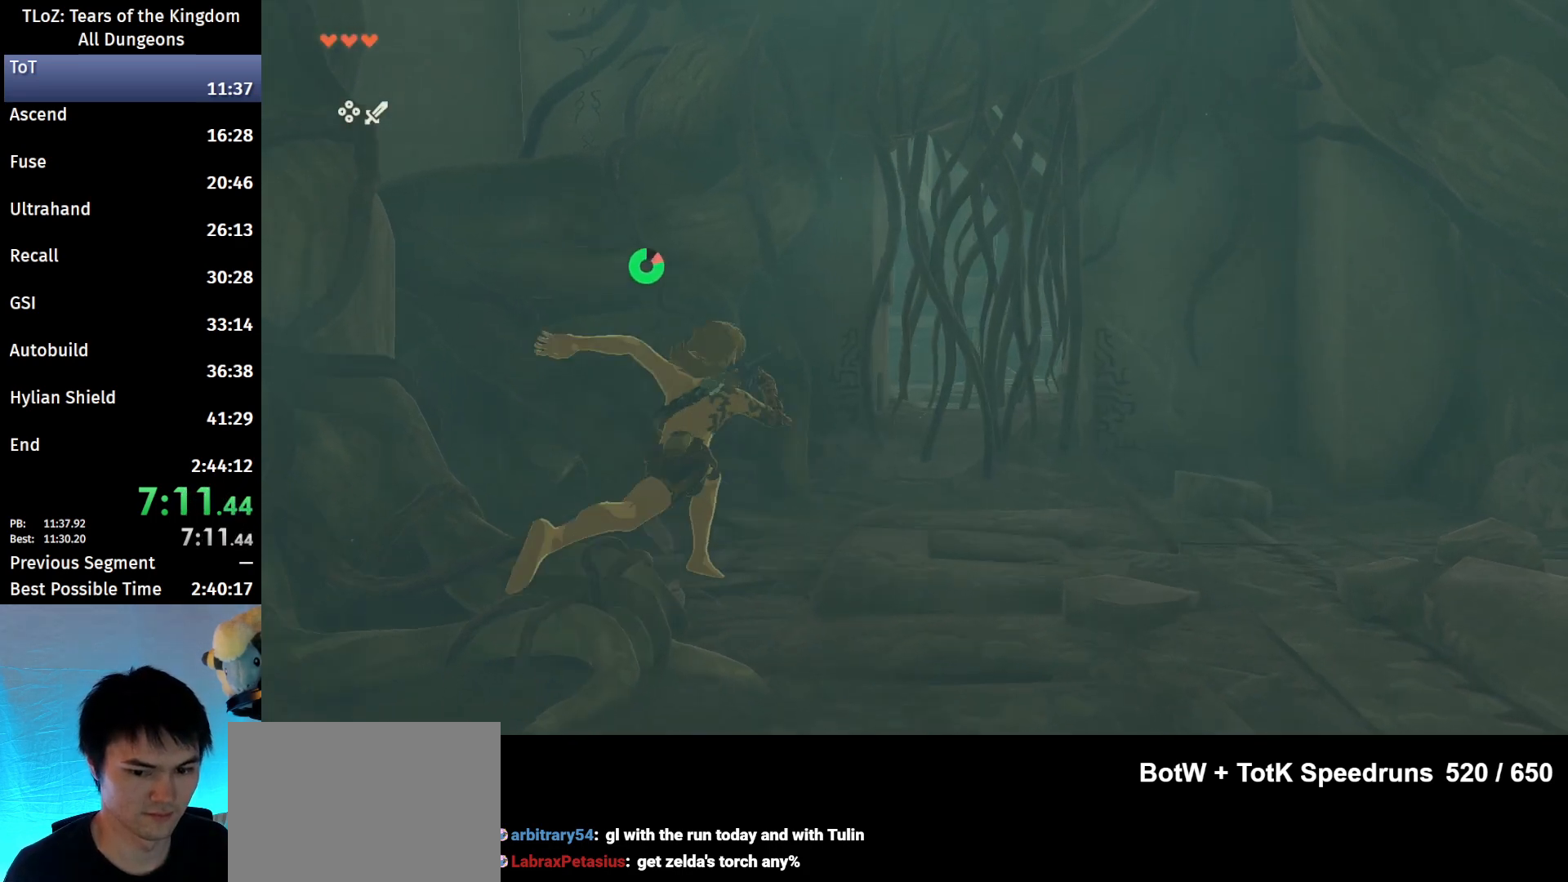
{"buttons": ["Y"], "left_stick": "up", "right_stick": "center", "events": [[433, "Y", "down"], [467, "B", "up"]]}
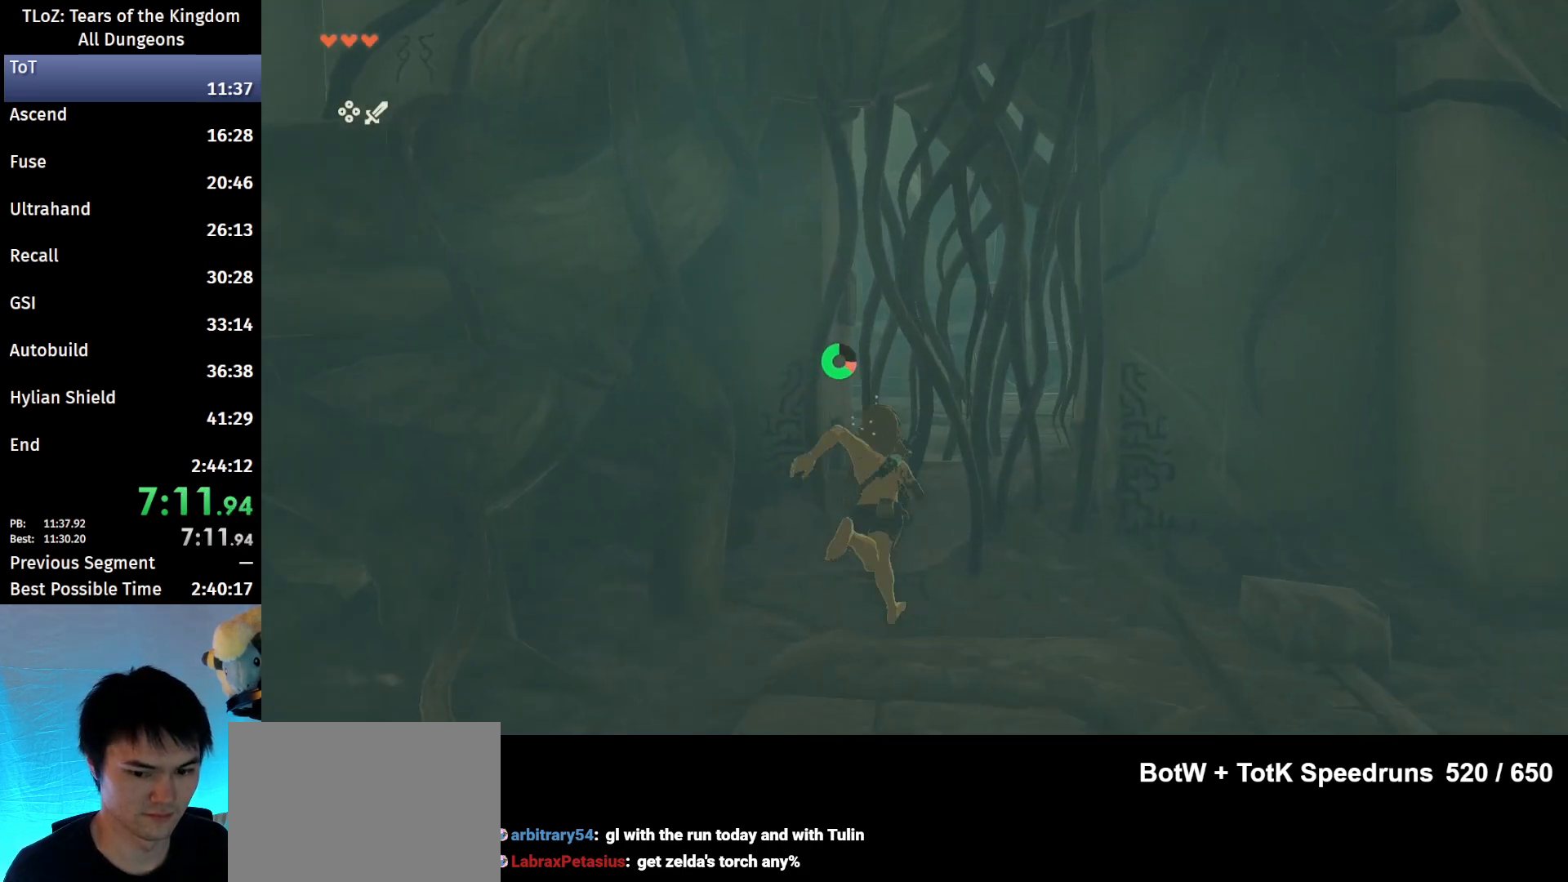
{"buttons": [], "left_stick": "up", "right_stick": "center", "events": [[67, "Y", "up"], [133, "Y", "down"], [167, "Y", "up"], [267, "Y", "down"], [333, "Y", "up"]]}
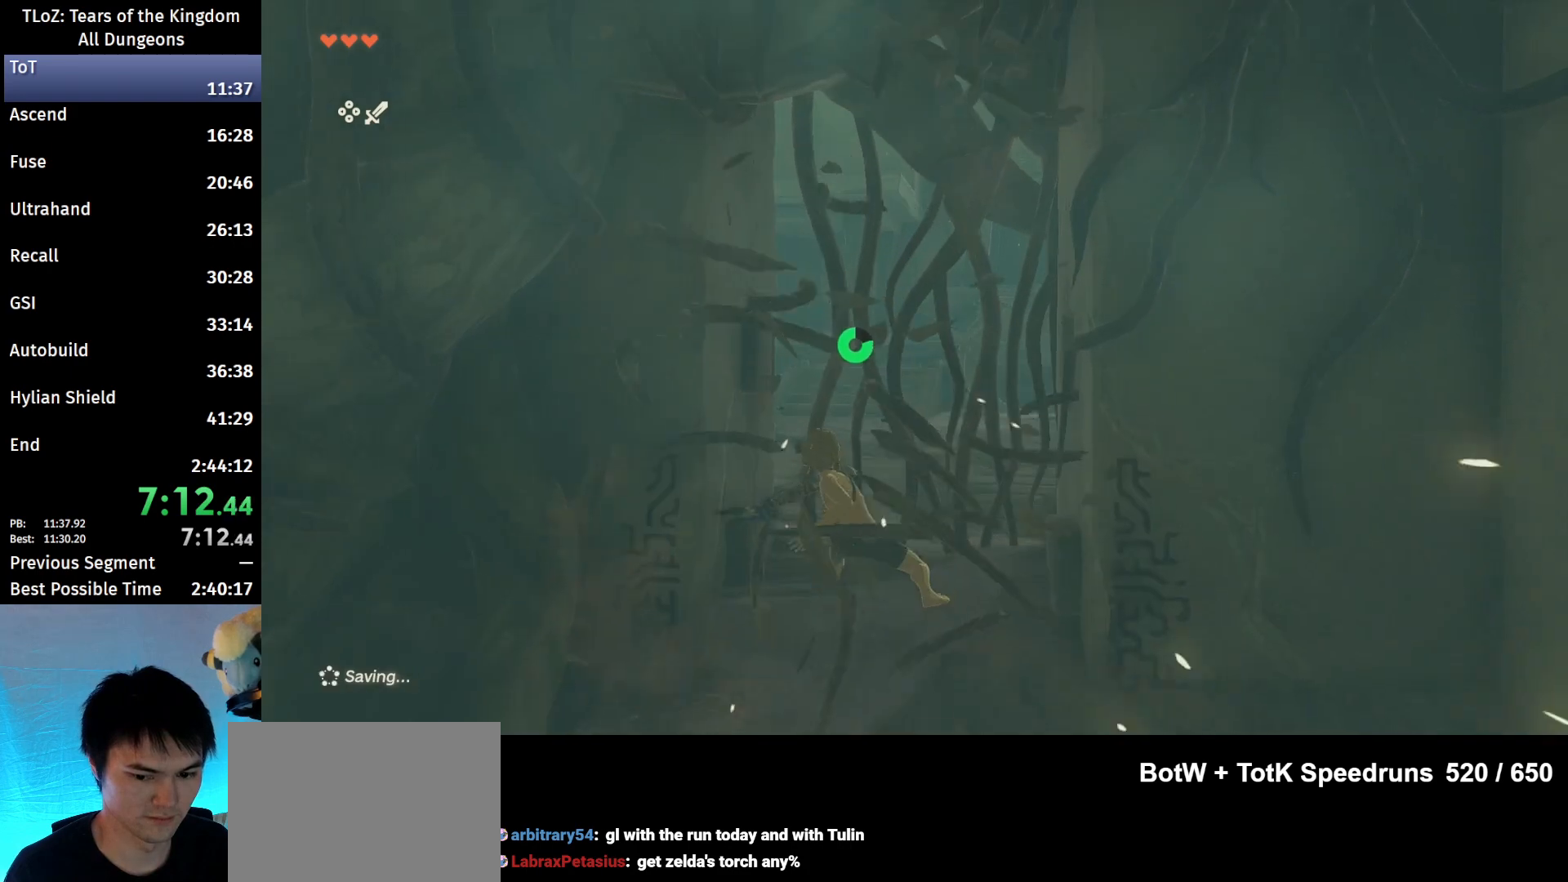
{"buttons": [], "left_stick": "up", "right_stick": "right", "events": [[67, "X", "down"], [167, "X", "up"], [300, "right_stick", "right"]]}
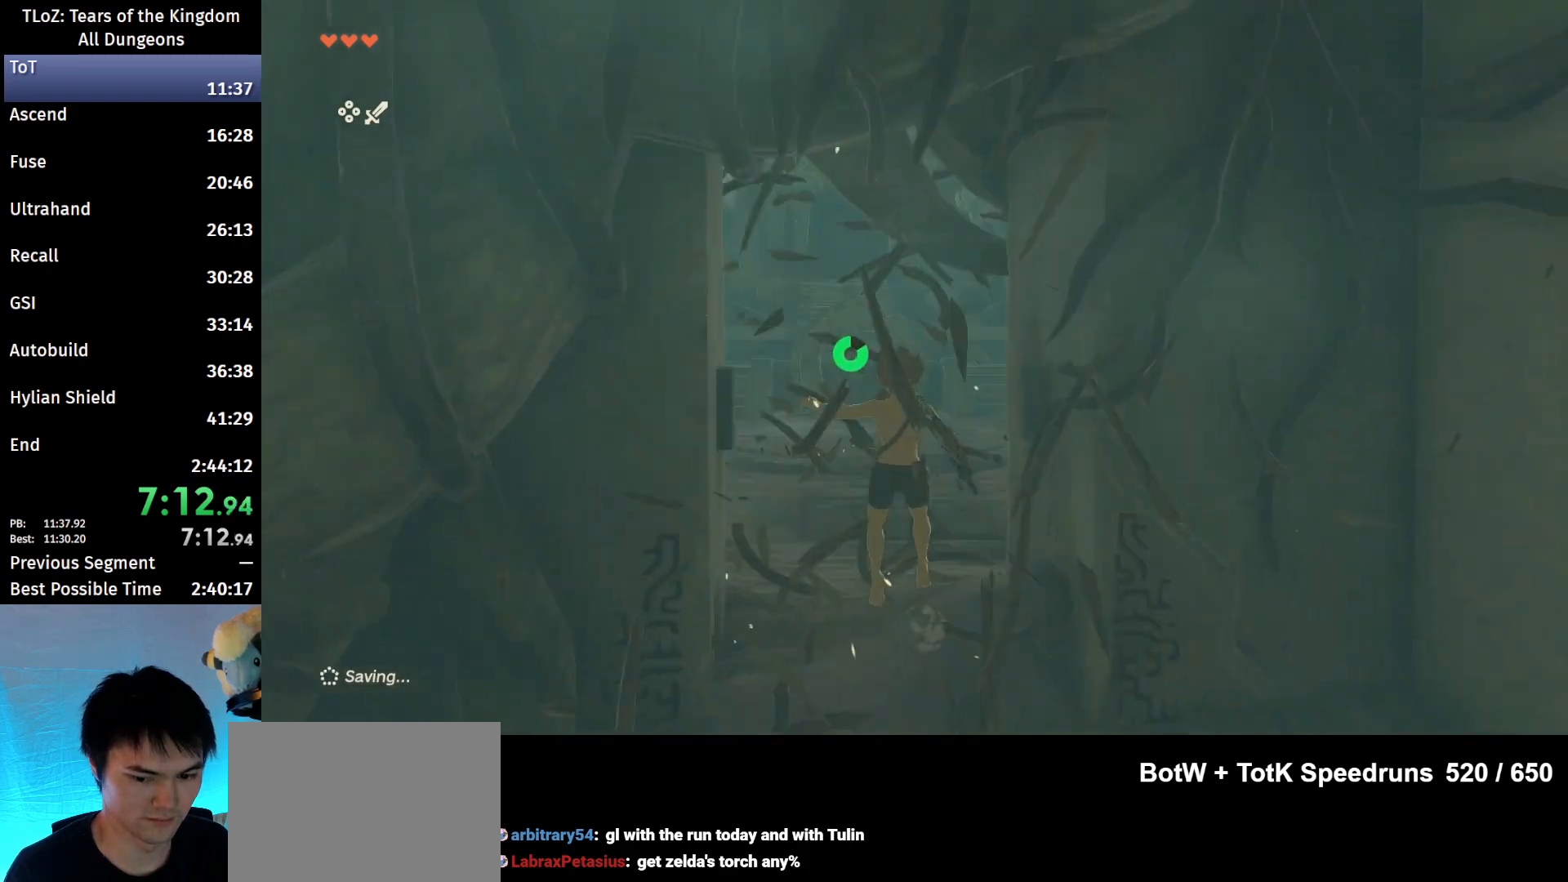
{"buttons": ["B"], "left_stick": "up", "right_stick": "center", "events": [[167, "B", "down"], [267, "right_stick", "center"]]}
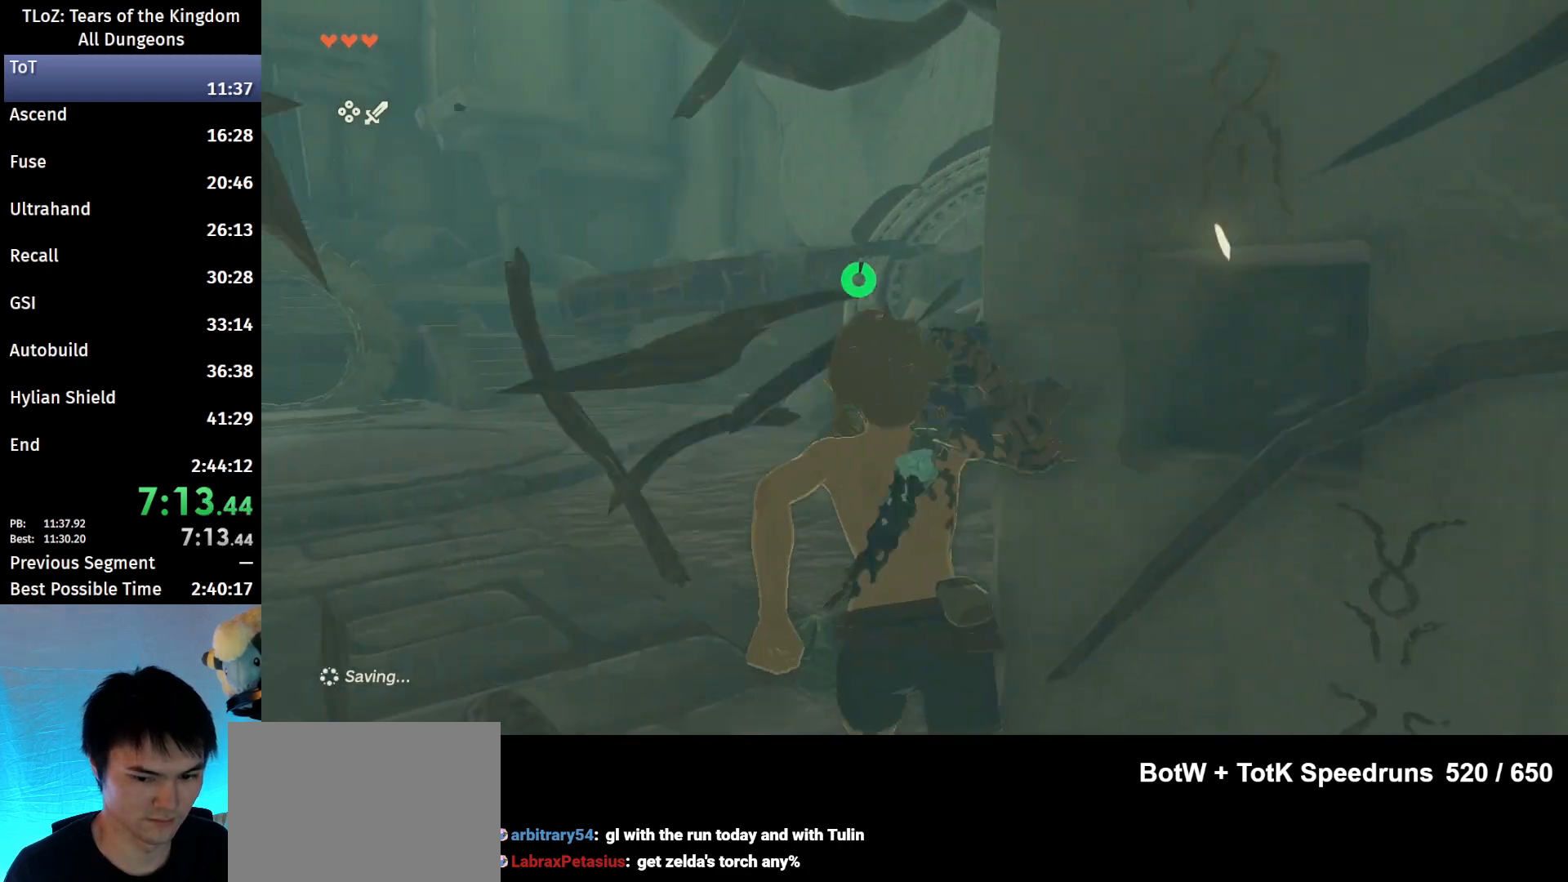
{"buttons": ["B"], "left_stick": "up", "right_stick": "center", "events": [[233, "right_stick", "down"], [467, "right_stick", "center"]]}
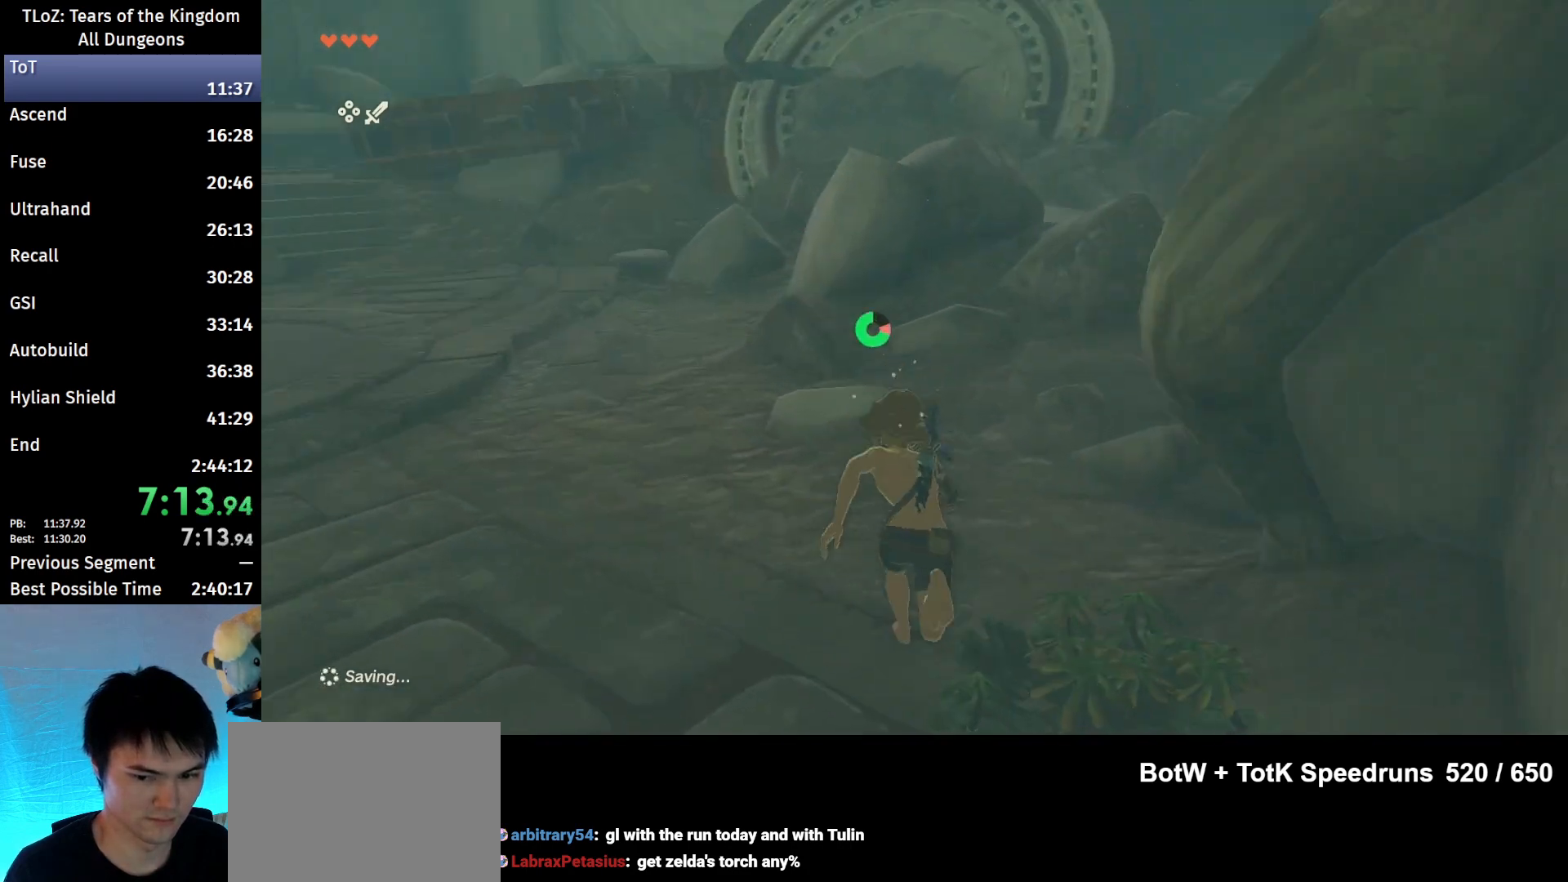
{"buttons": ["B"], "left_stick": "up", "right_stick": "center", "events": []}